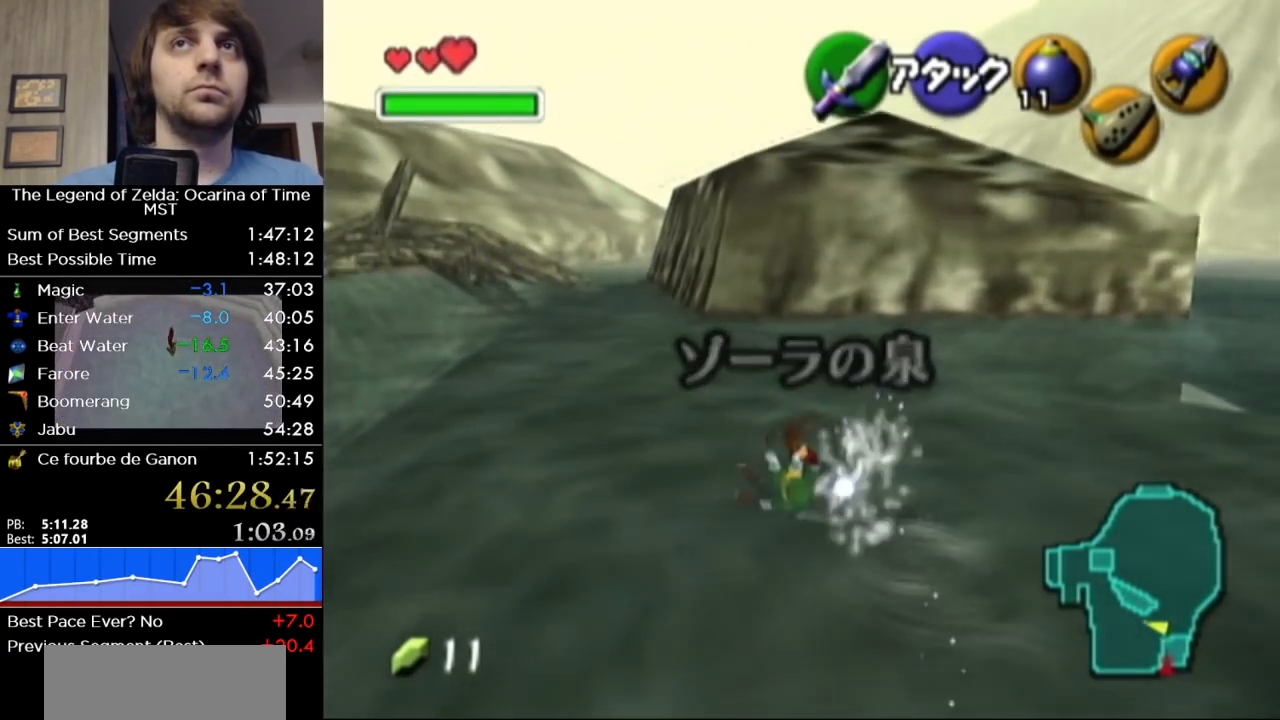
Gameplay with a controller (Nintendo layout); each line is a JSON object with the inputs held at the frame after it. "button_events" lists button changes between this image and that frame as [ms after this image, input, new state], when the widget could be followed in between (sticks are given only as held states). Not read: L3 R3.
{"buttons": [], "left_stick": "up", "right_stick": "center", "button_events": []}
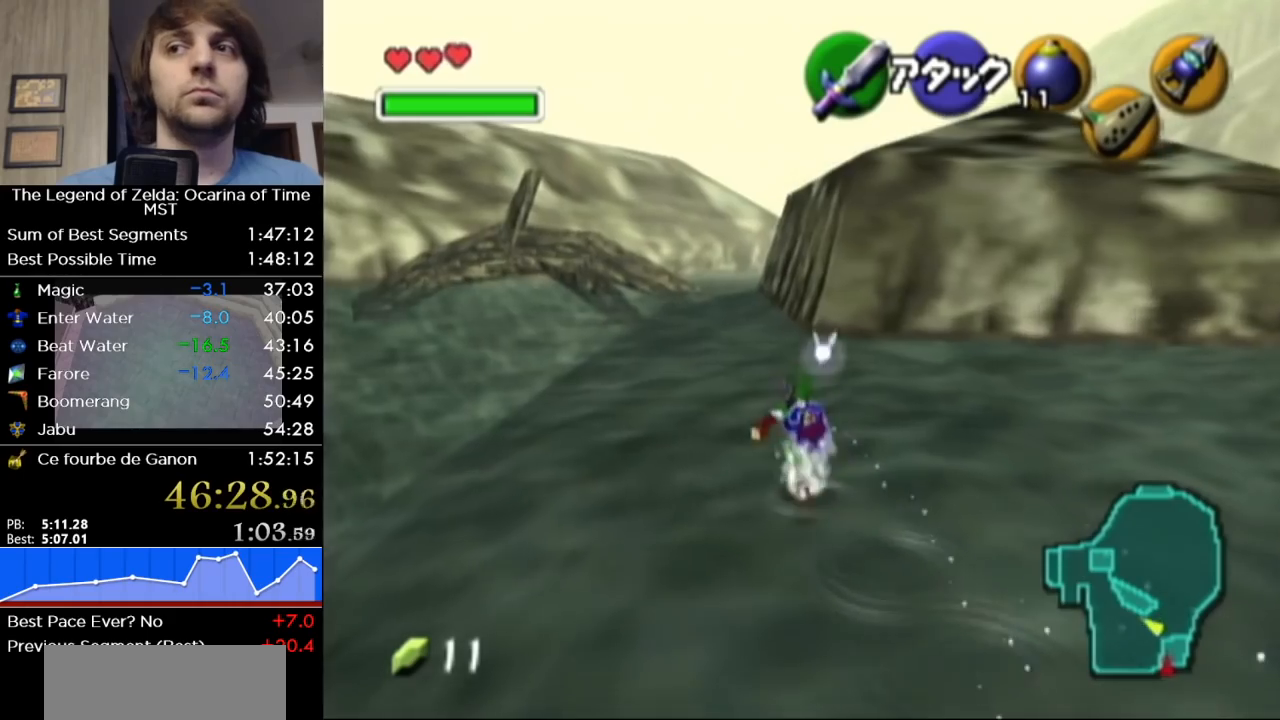
{"buttons": ["L1"], "left_stick": "down", "right_stick": "center", "button_events": [[350, "L1", "down"]]}
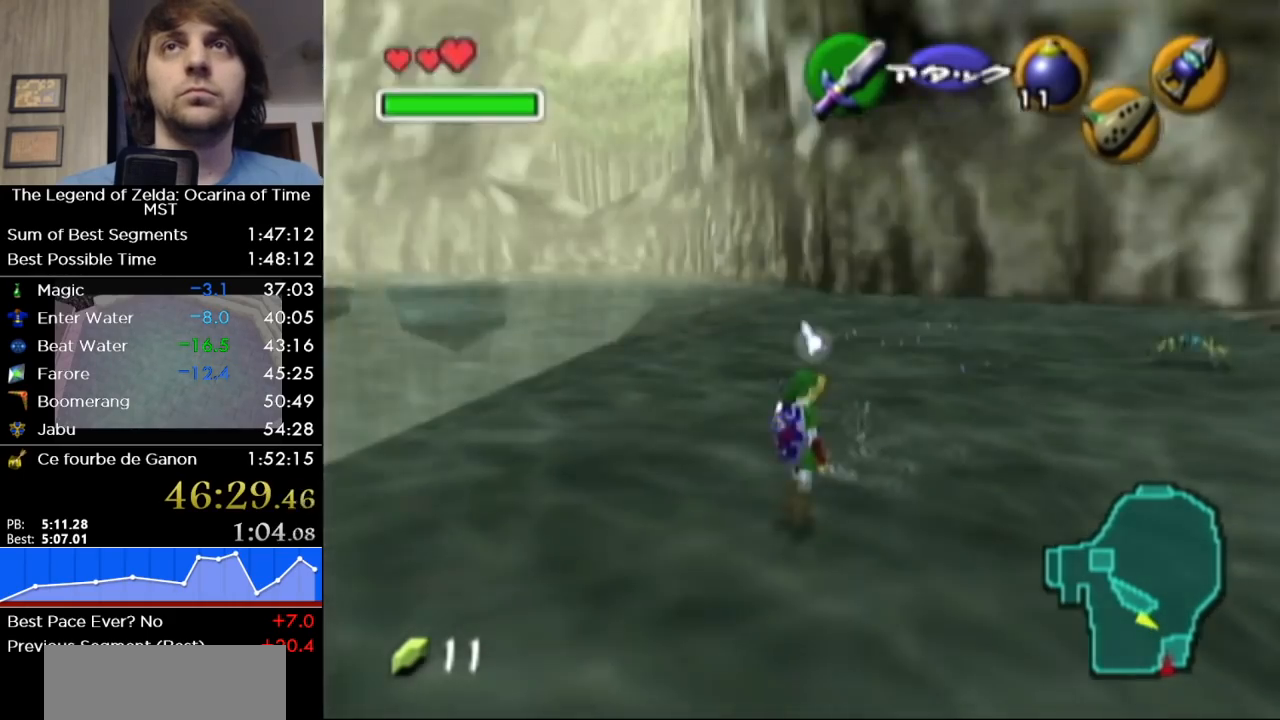
{"buttons": ["L1"], "left_stick": "down", "right_stick": "center", "button_events": []}
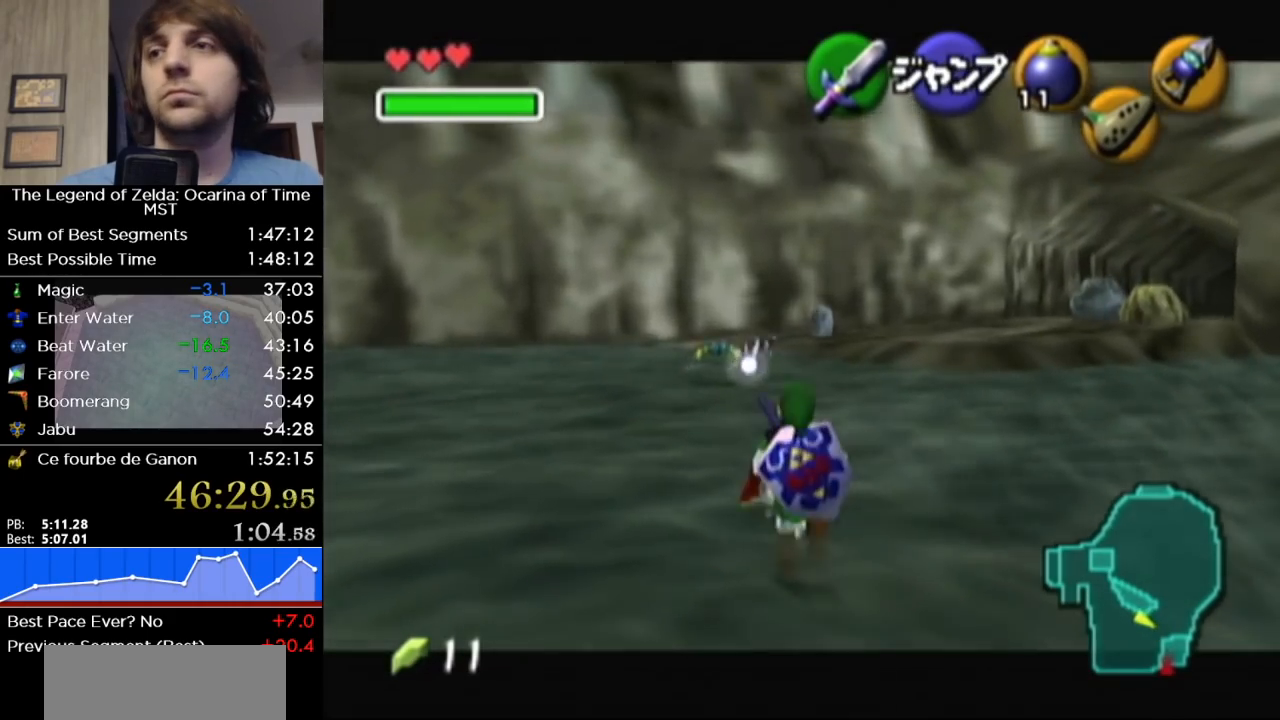
{"buttons": ["L1"], "left_stick": "down", "right_stick": "center", "button_events": []}
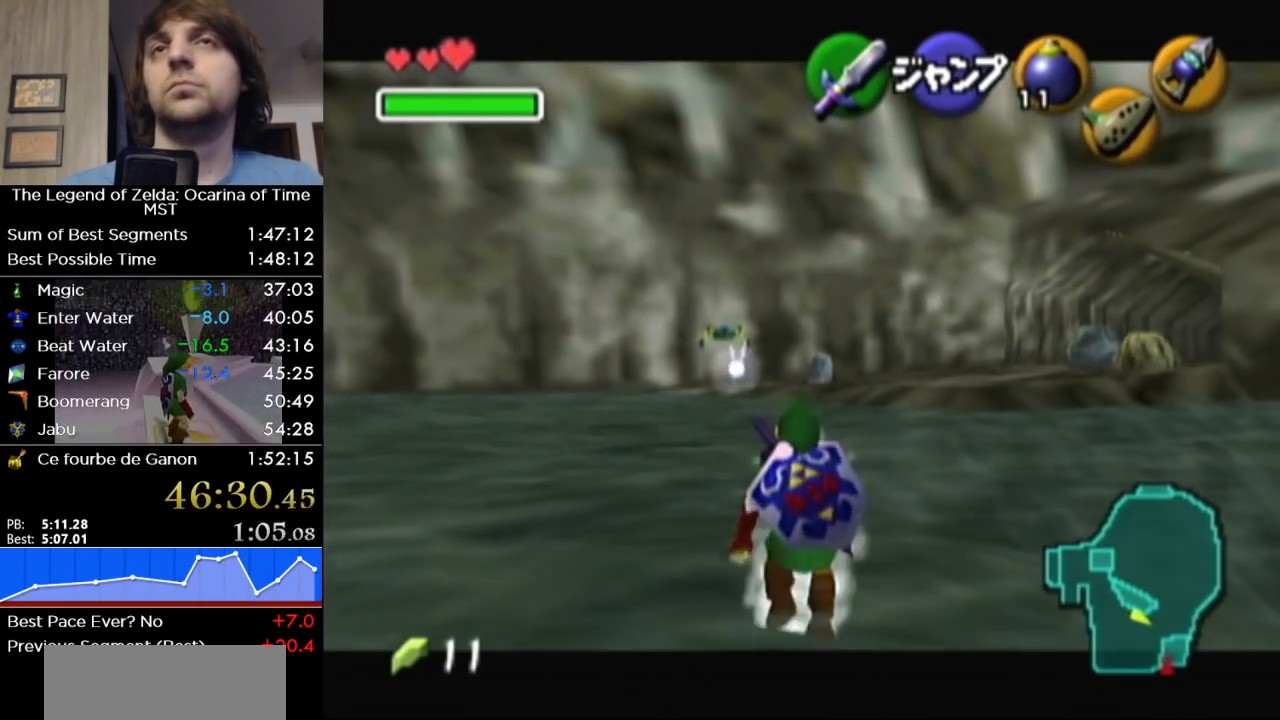
{"buttons": ["L1"], "left_stick": "down", "right_stick": "center", "button_events": []}
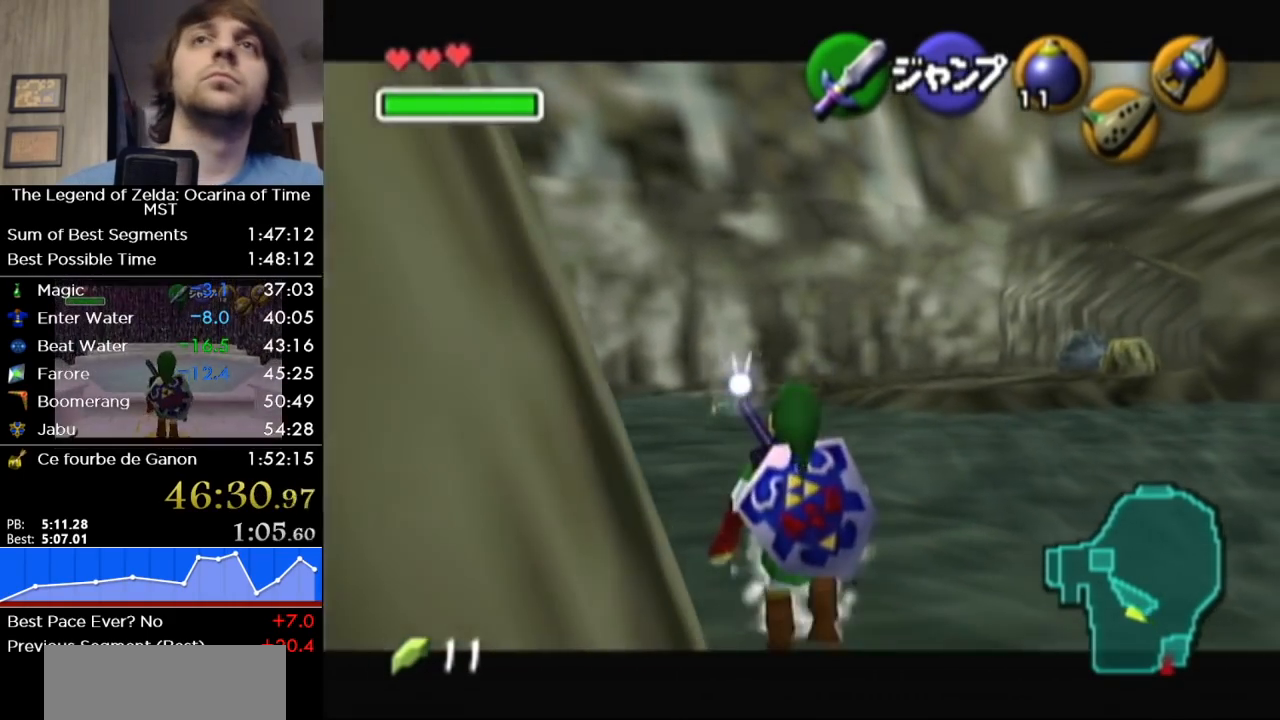
{"buttons": ["L1"], "left_stick": "down", "right_stick": "center", "button_events": []}
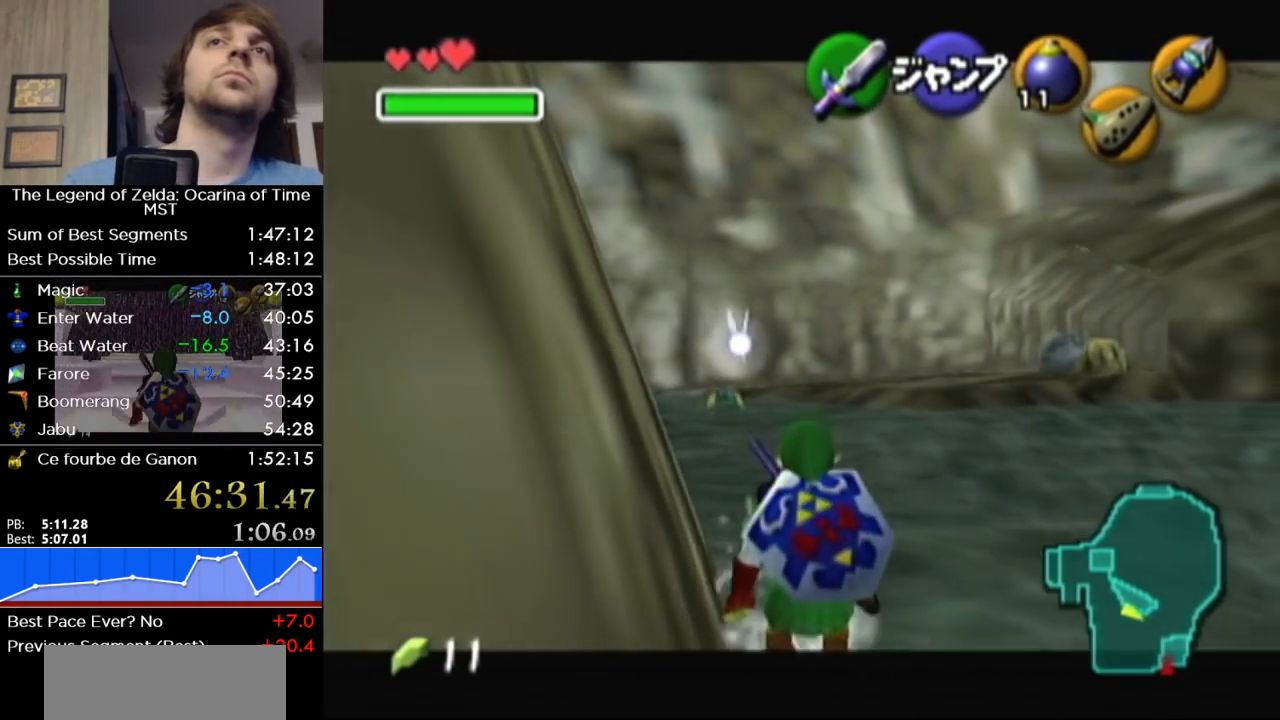
{"buttons": ["L1"], "left_stick": "down", "right_stick": "center", "button_events": []}
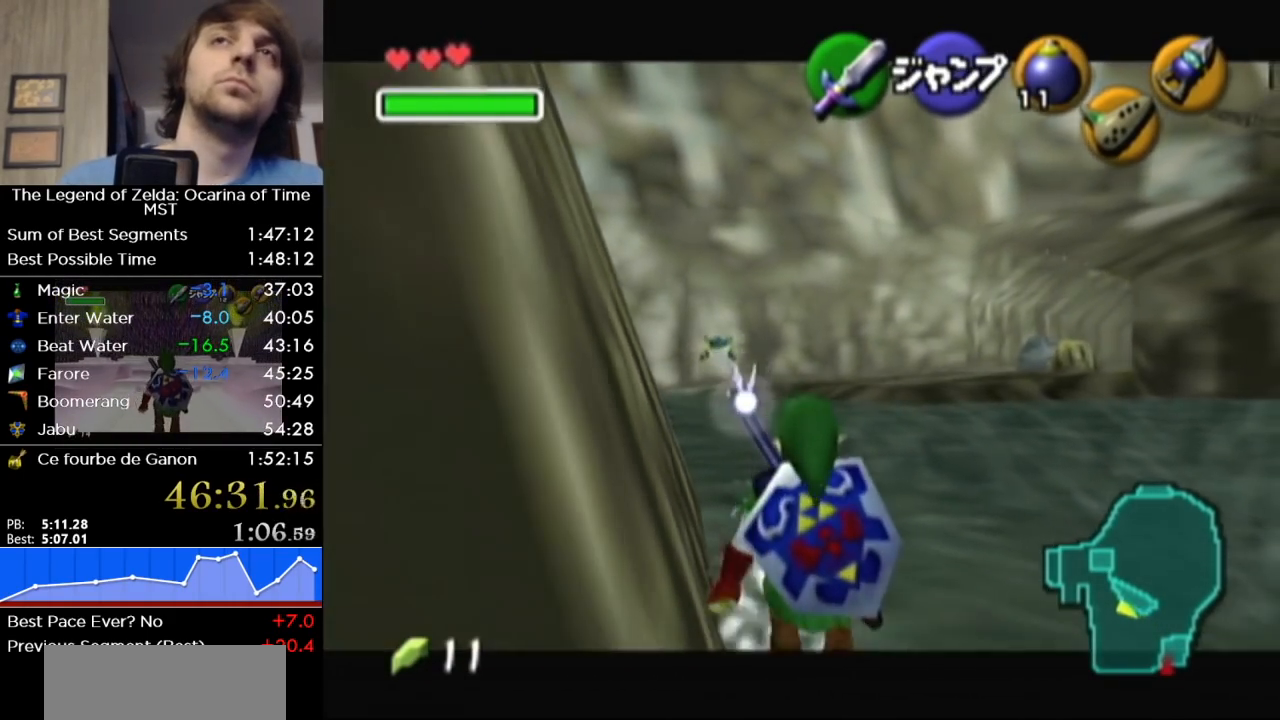
{"buttons": ["L1"], "left_stick": "down", "right_stick": "center", "button_events": []}
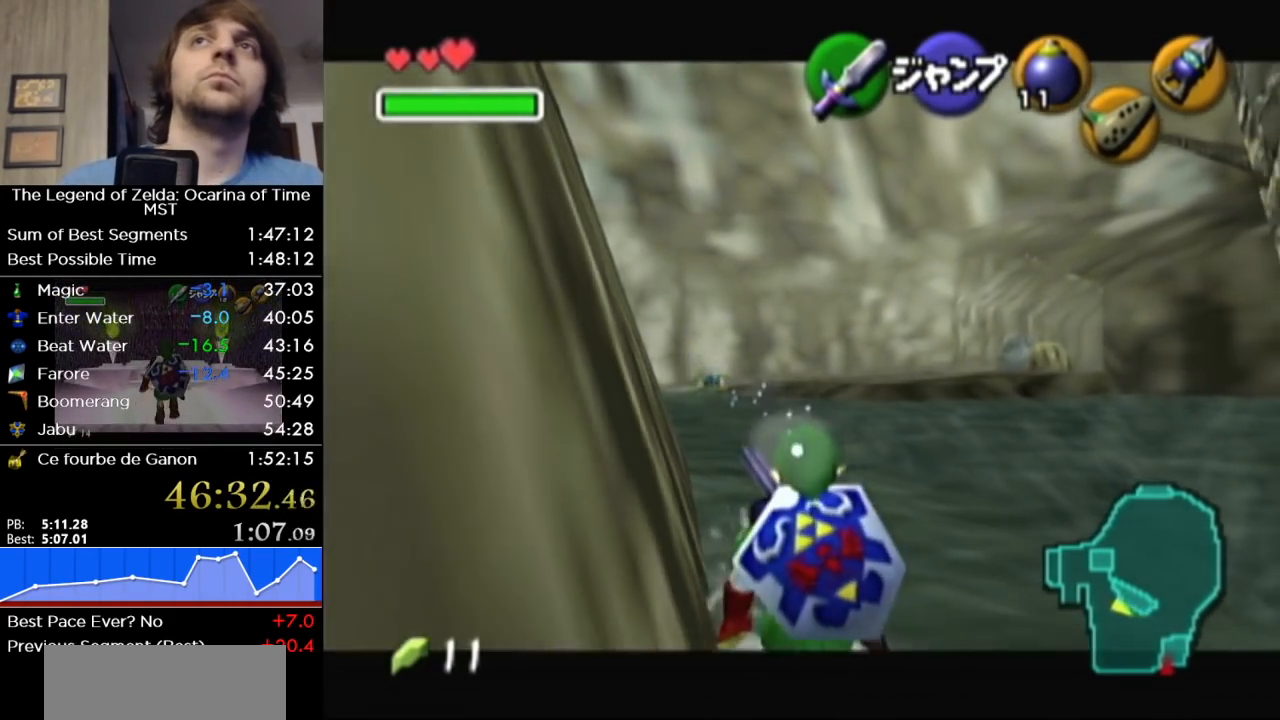
{"buttons": ["L1"], "left_stick": "down", "right_stick": "center", "button_events": []}
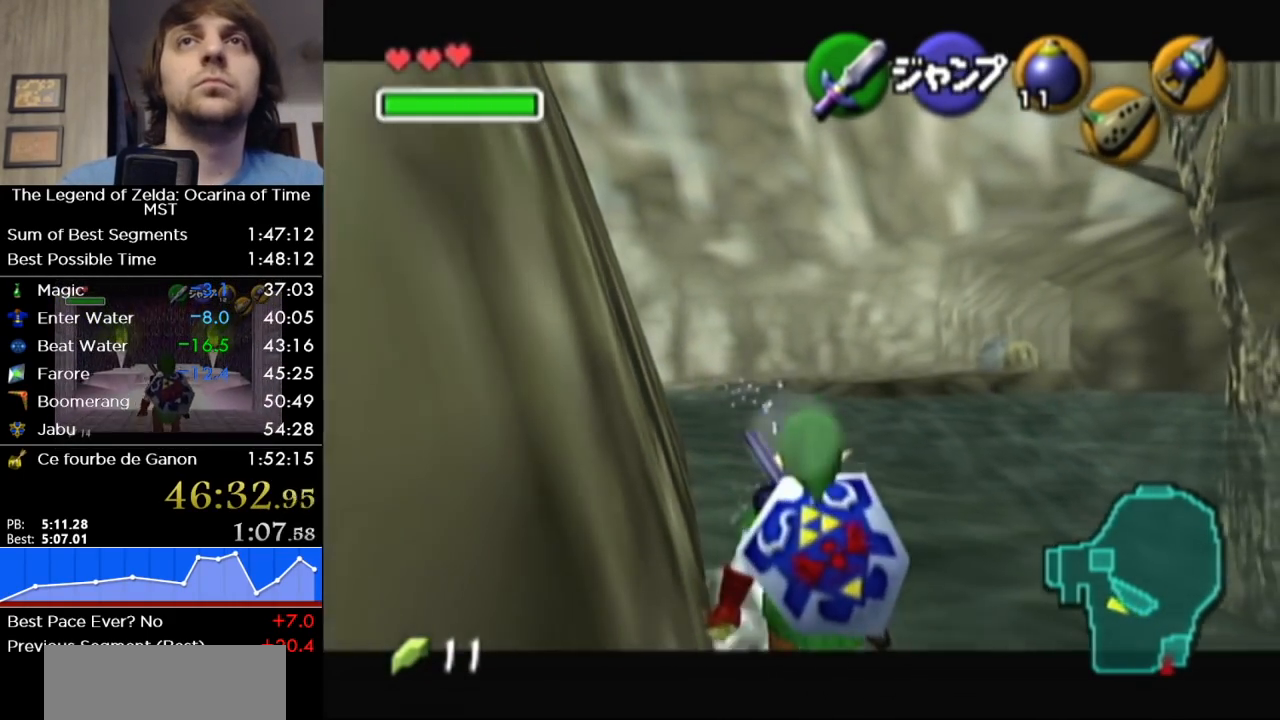
{"buttons": ["L1"], "left_stick": "down", "right_stick": "center", "button_events": []}
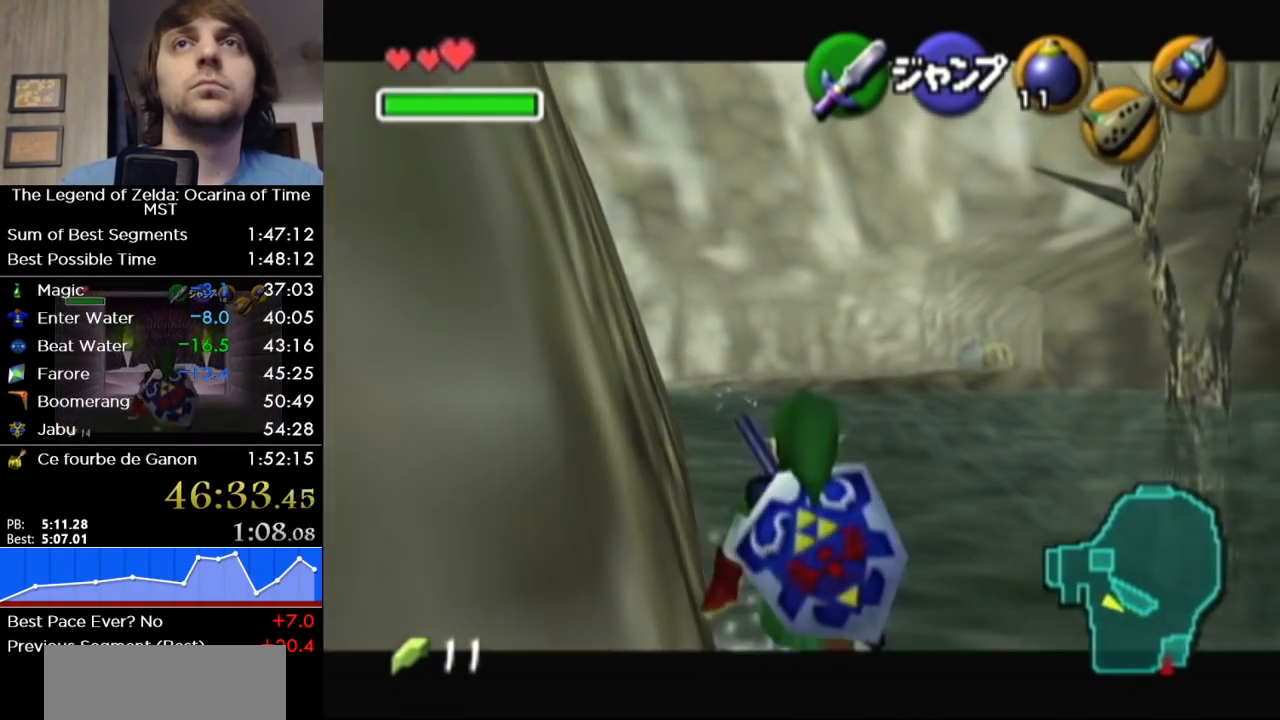
{"buttons": [], "left_stick": "down-left", "right_stick": "center", "button_events": [[400, "L1", "up"]]}
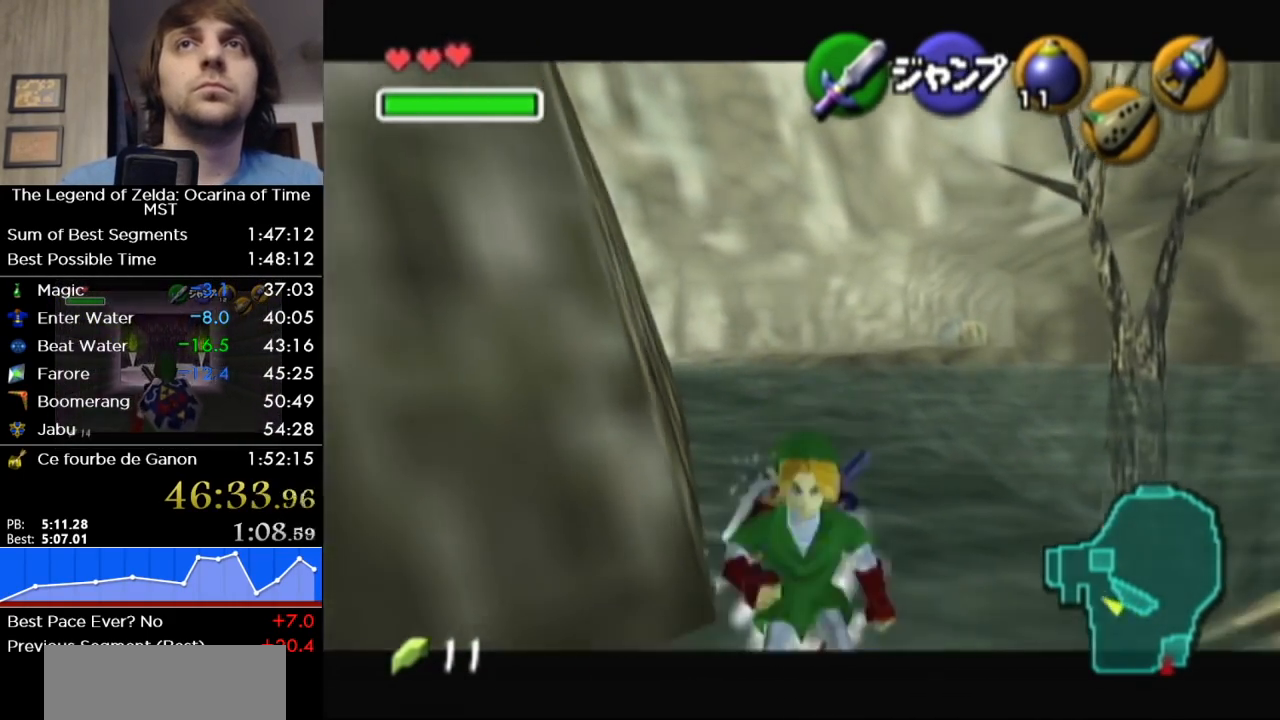
{"buttons": [], "left_stick": "up", "right_stick": "center", "button_events": [[183, "A", "down"], [267, "L1", "down"], [300, "A", "up"], [433, "L1", "up"]]}
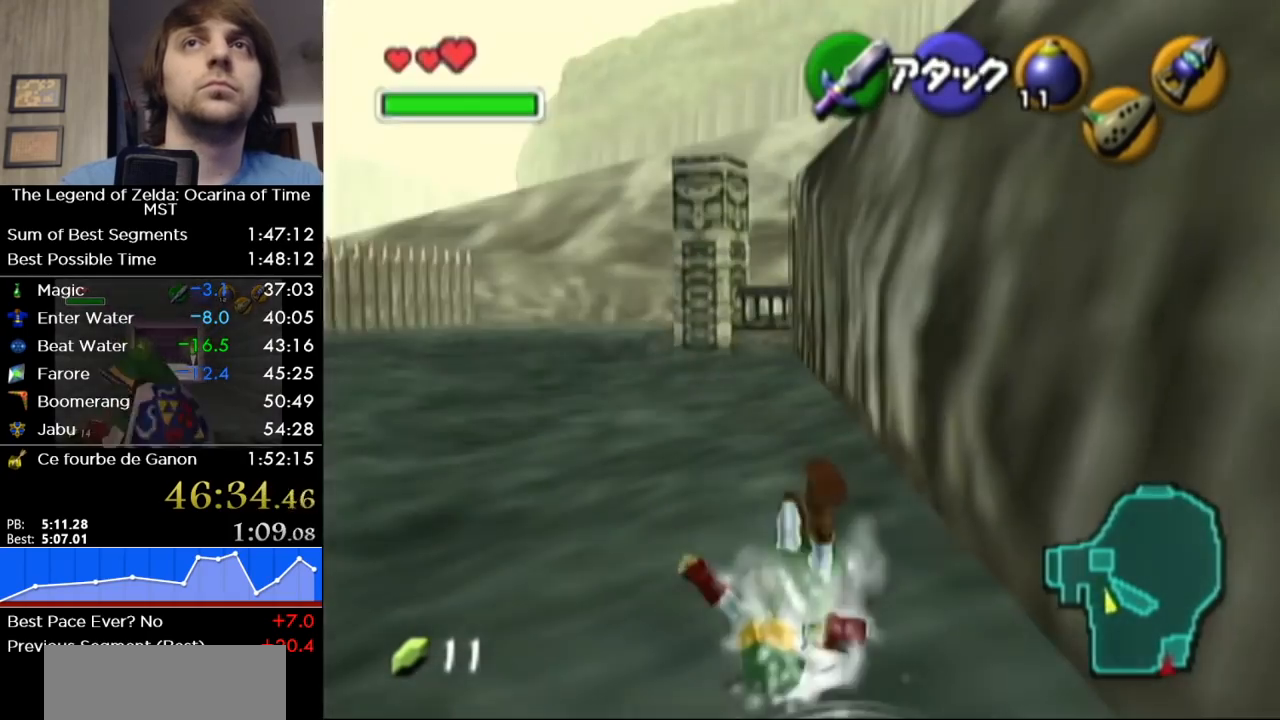
{"buttons": ["A"], "left_stick": "up", "right_stick": "center", "button_events": [[467, "A", "down"]]}
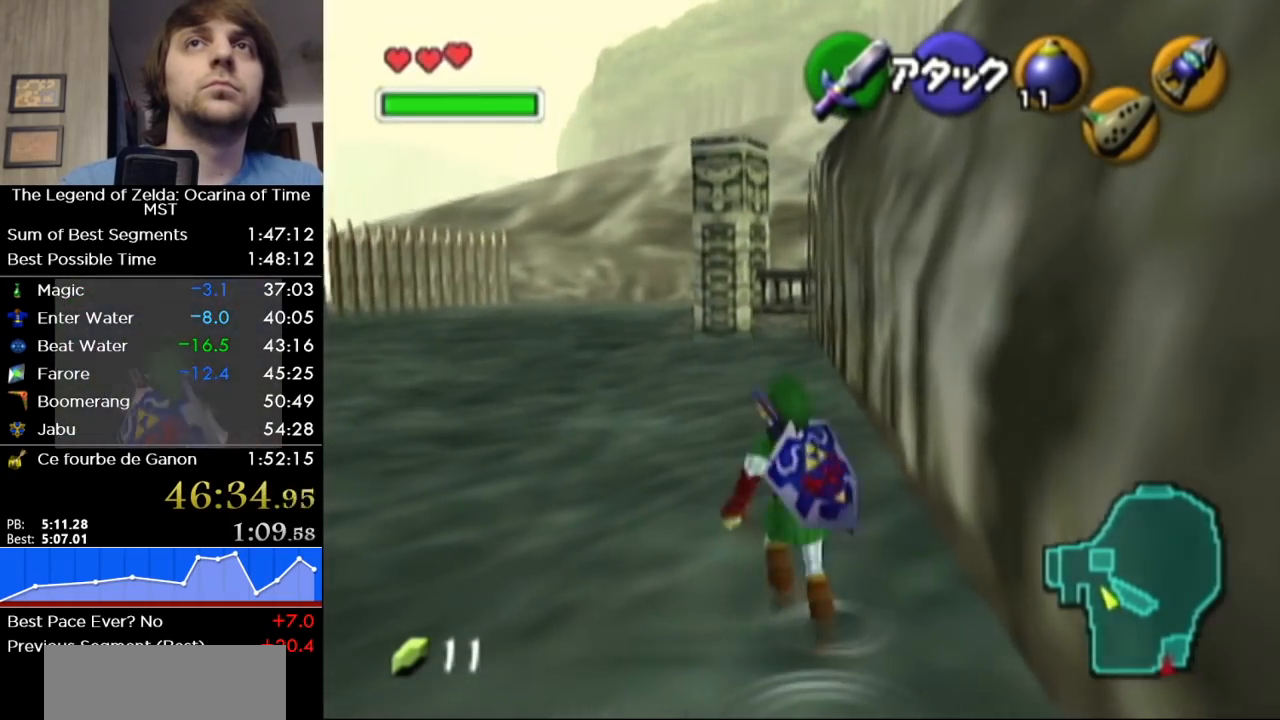
{"buttons": [], "left_stick": "up", "right_stick": "center", "button_events": [[117, "A", "up"]]}
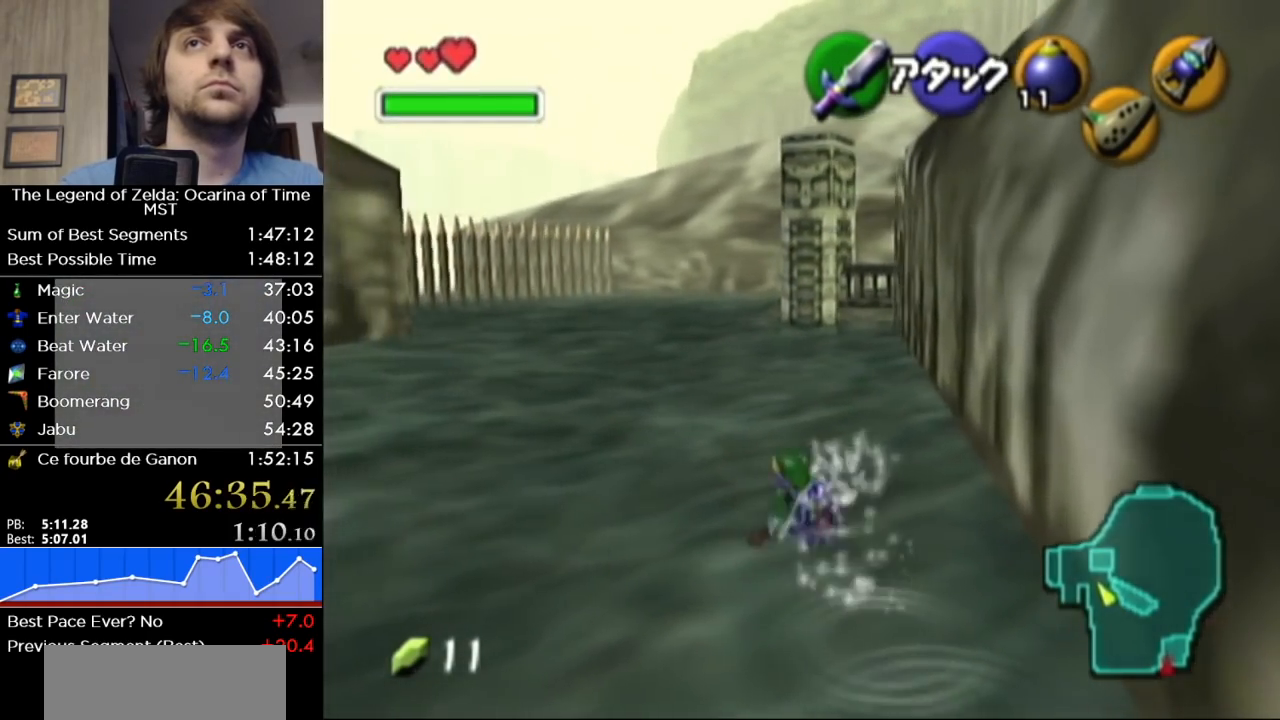
{"buttons": [], "left_stick": "up", "right_stick": "center", "button_events": [[217, "A", "down"], [400, "A", "up"]]}
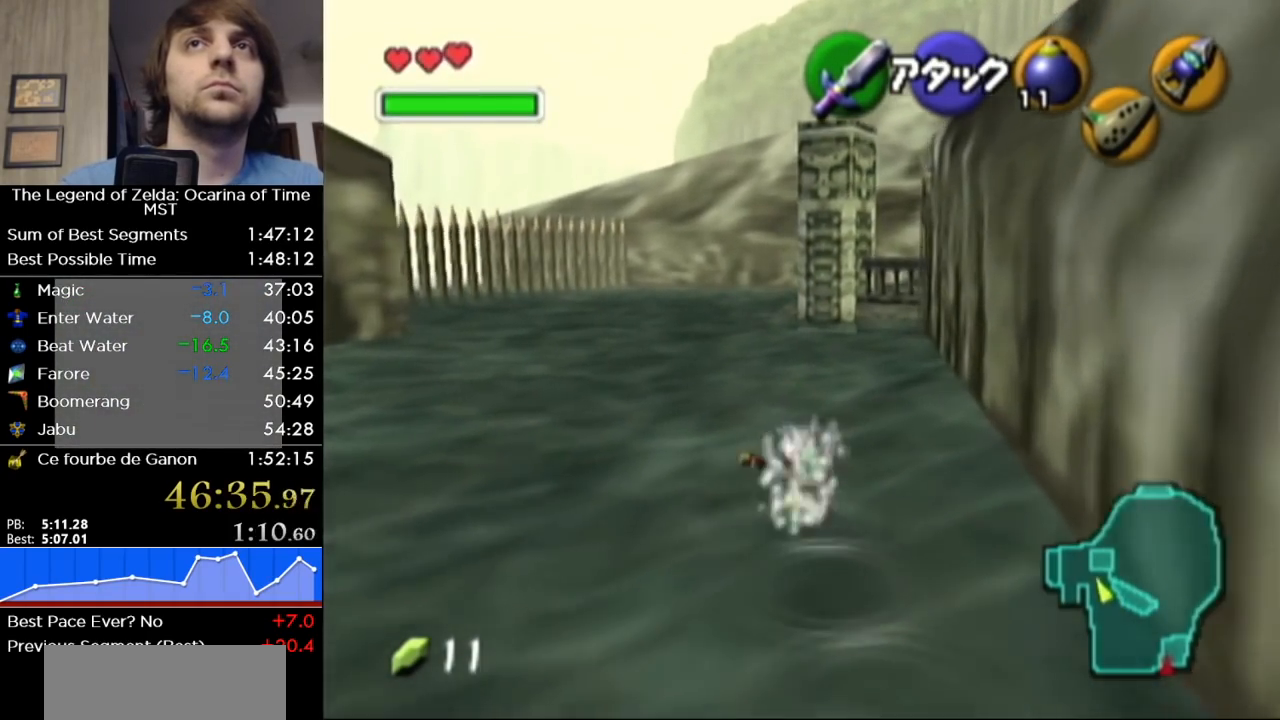
{"buttons": ["A"], "left_stick": "up", "right_stick": "center", "button_events": [[467, "A", "down"]]}
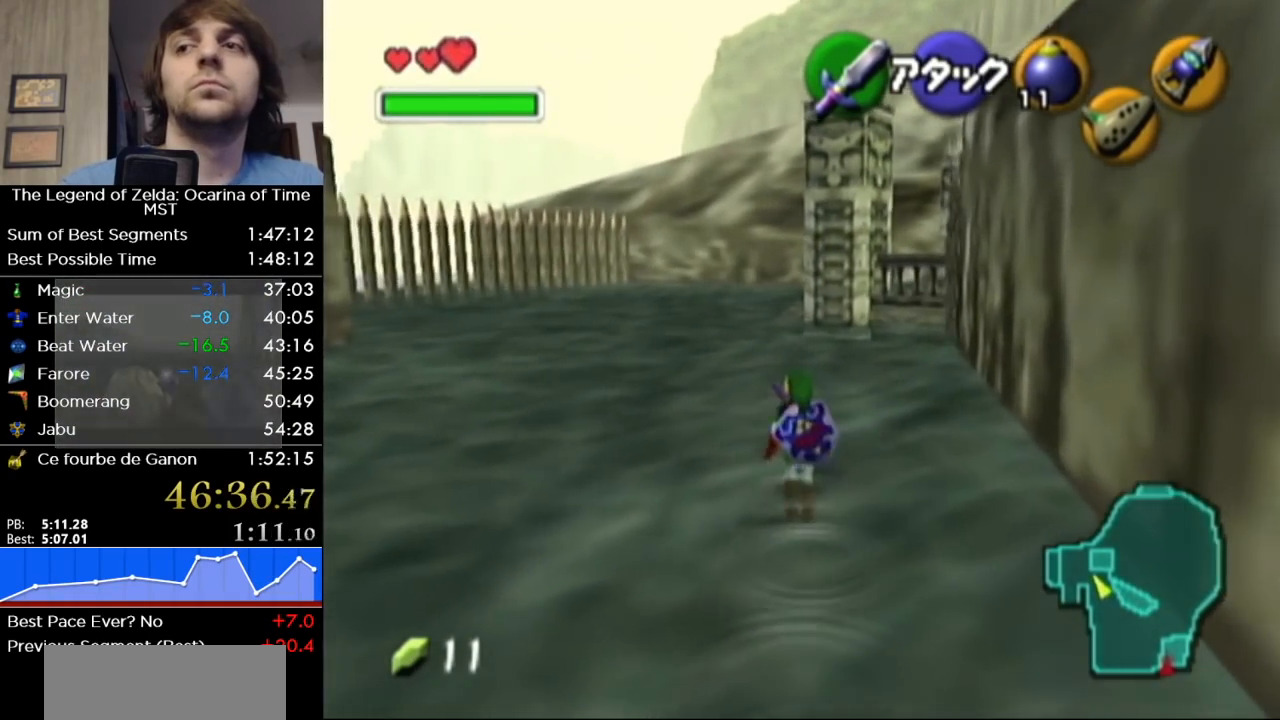
{"buttons": [], "left_stick": "up", "right_stick": "center", "button_events": [[150, "A", "up"]]}
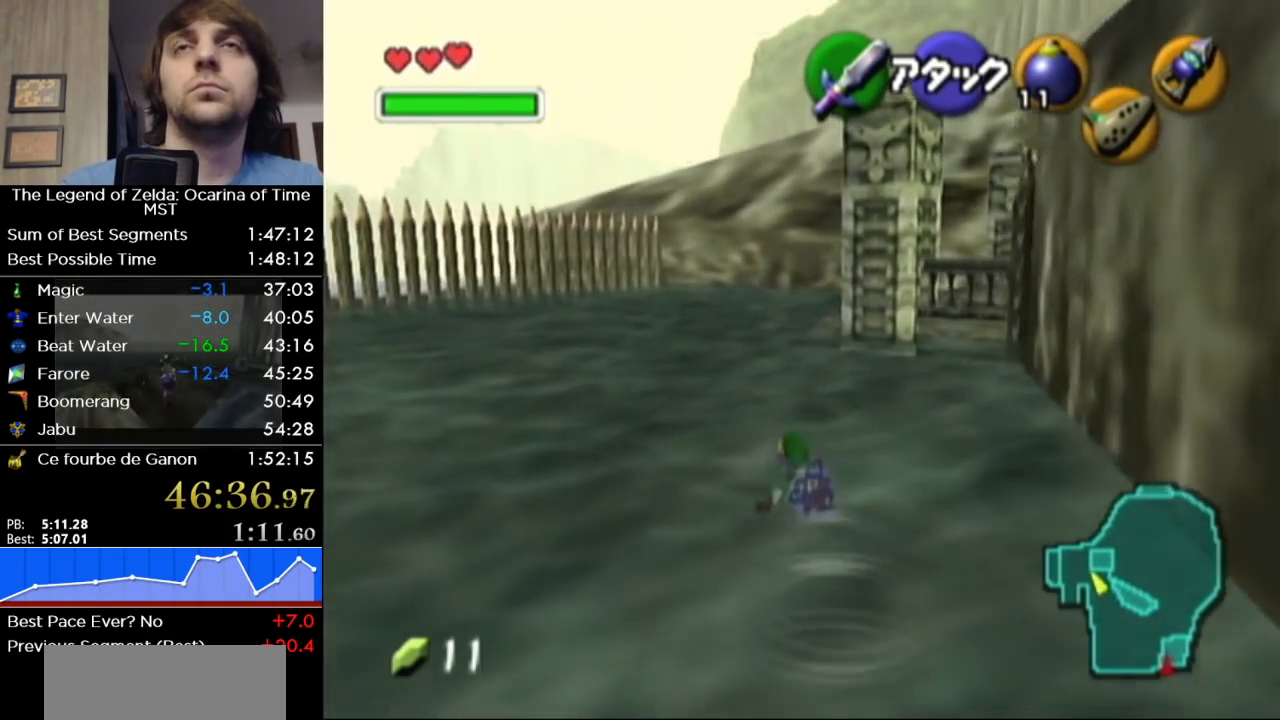
{"buttons": [], "left_stick": "up", "right_stick": "center", "button_events": [[217, "A", "down"], [383, "A", "up"]]}
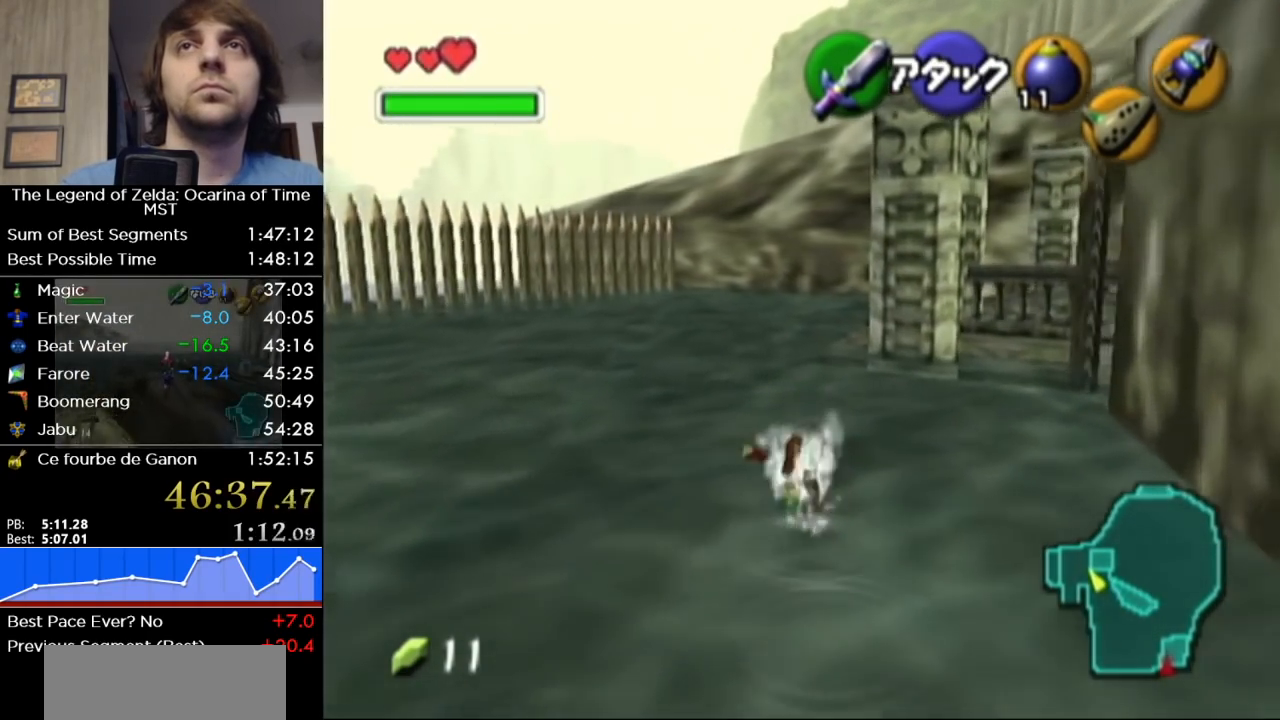
{"buttons": ["A"], "left_stick": "up", "right_stick": "center", "button_events": [[417, "A", "down"]]}
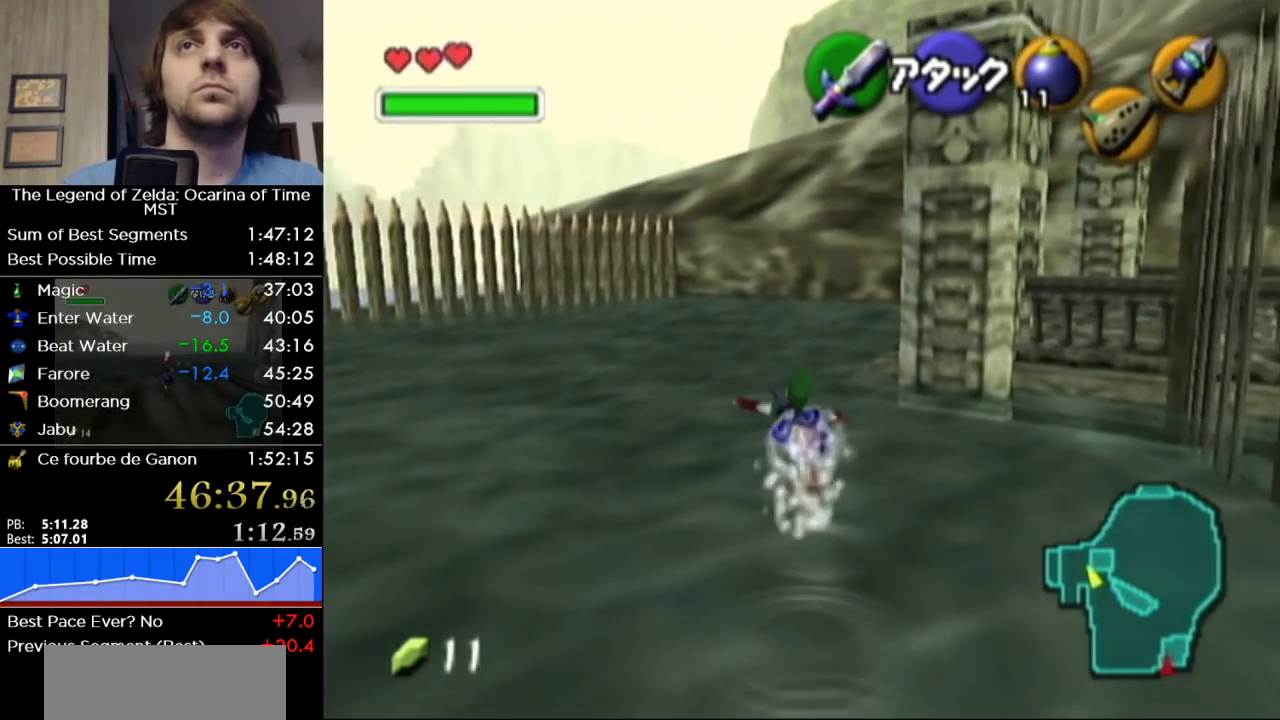
{"buttons": [], "left_stick": "up", "right_stick": "center", "button_events": [[100, "A", "up"]]}
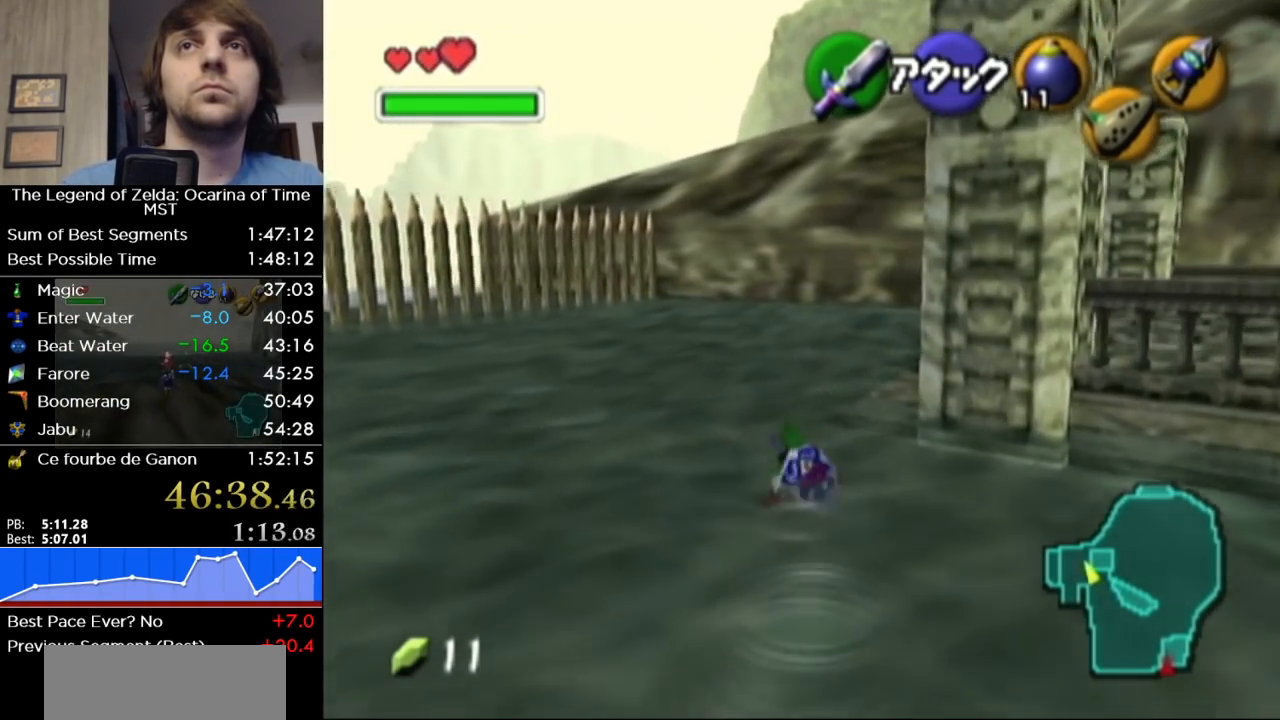
{"buttons": [], "left_stick": "up", "right_stick": "center", "button_events": [[167, "A", "down"], [350, "A", "up"]]}
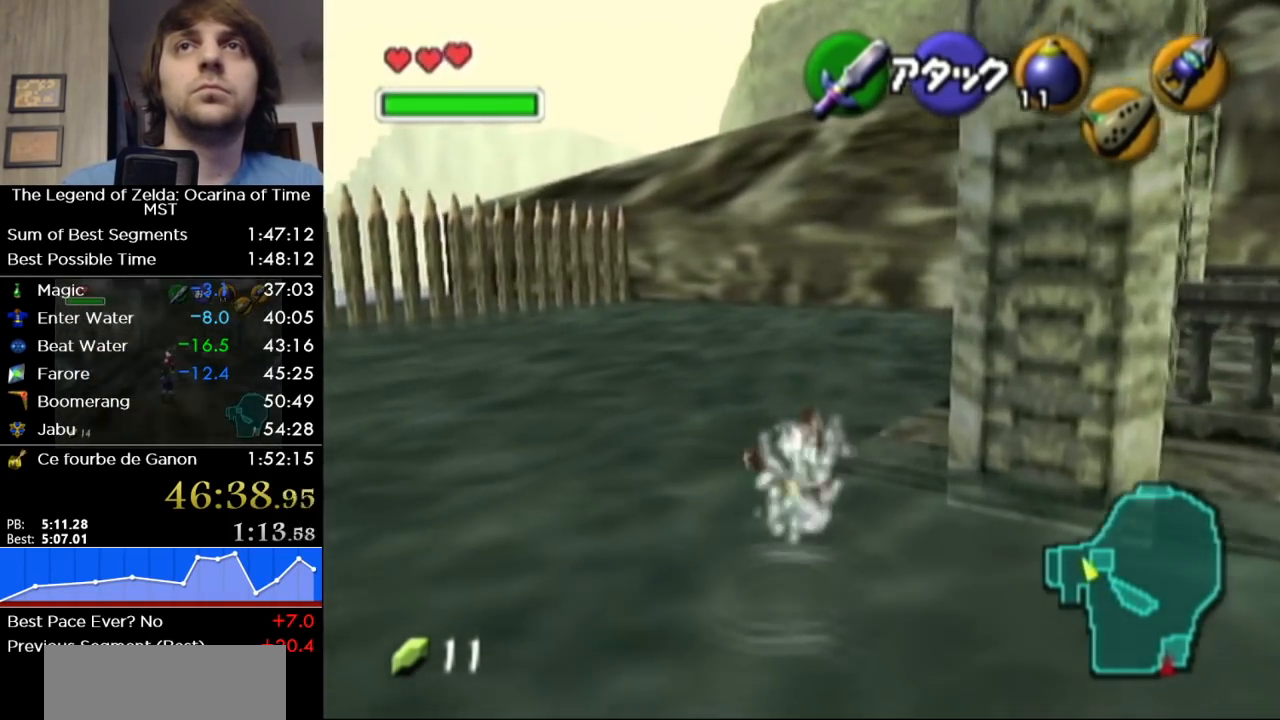
{"buttons": ["L1"], "left_stick": "up-right", "right_stick": "center", "button_events": [[383, "A", "down"], [467, "A", "up"], [467, "L1", "down"]]}
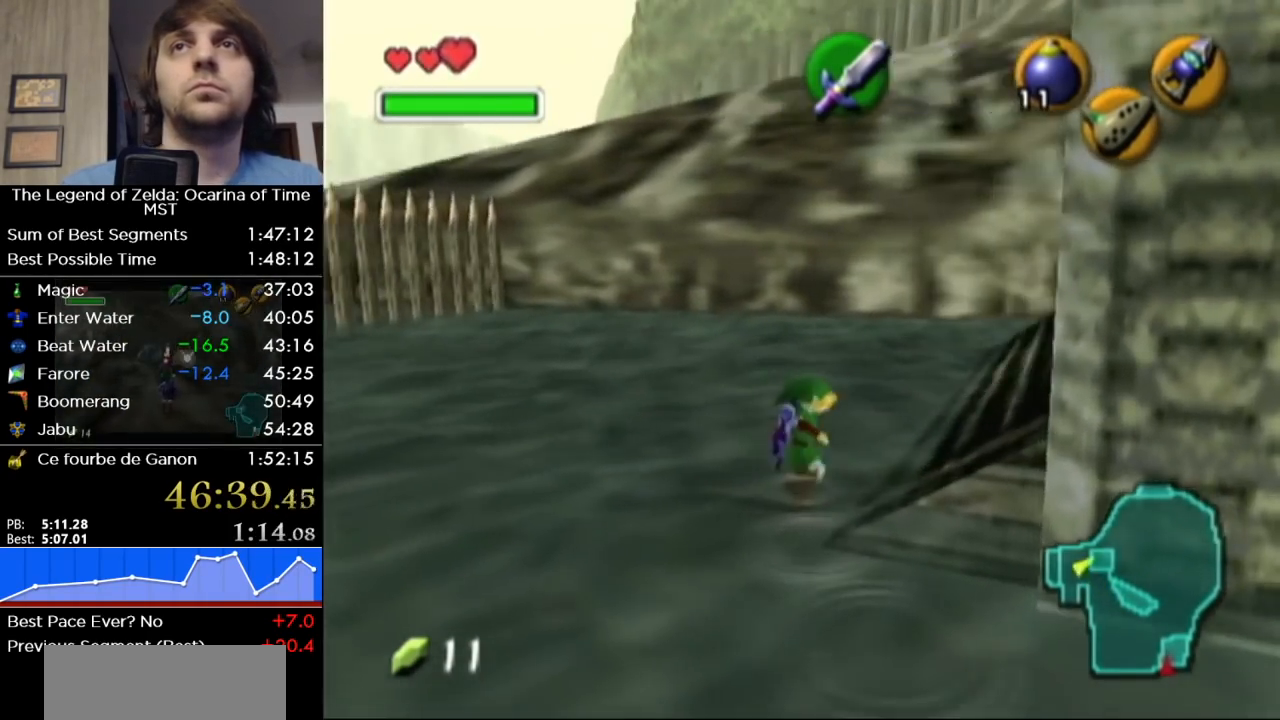
{"buttons": [], "left_stick": "up", "right_stick": "center", "button_events": [[200, "L1", "up"]]}
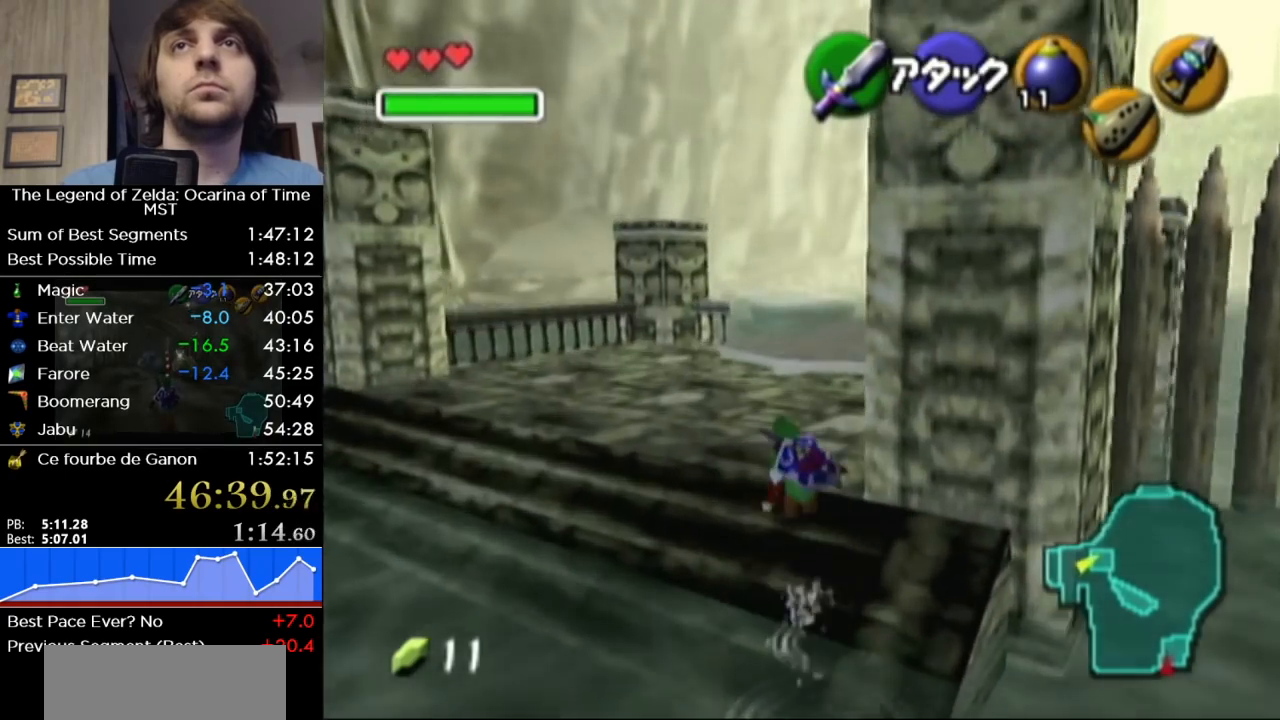
{"buttons": ["L1"], "left_stick": "center", "right_stick": "center", "button_events": [[433, "L1", "down"]]}
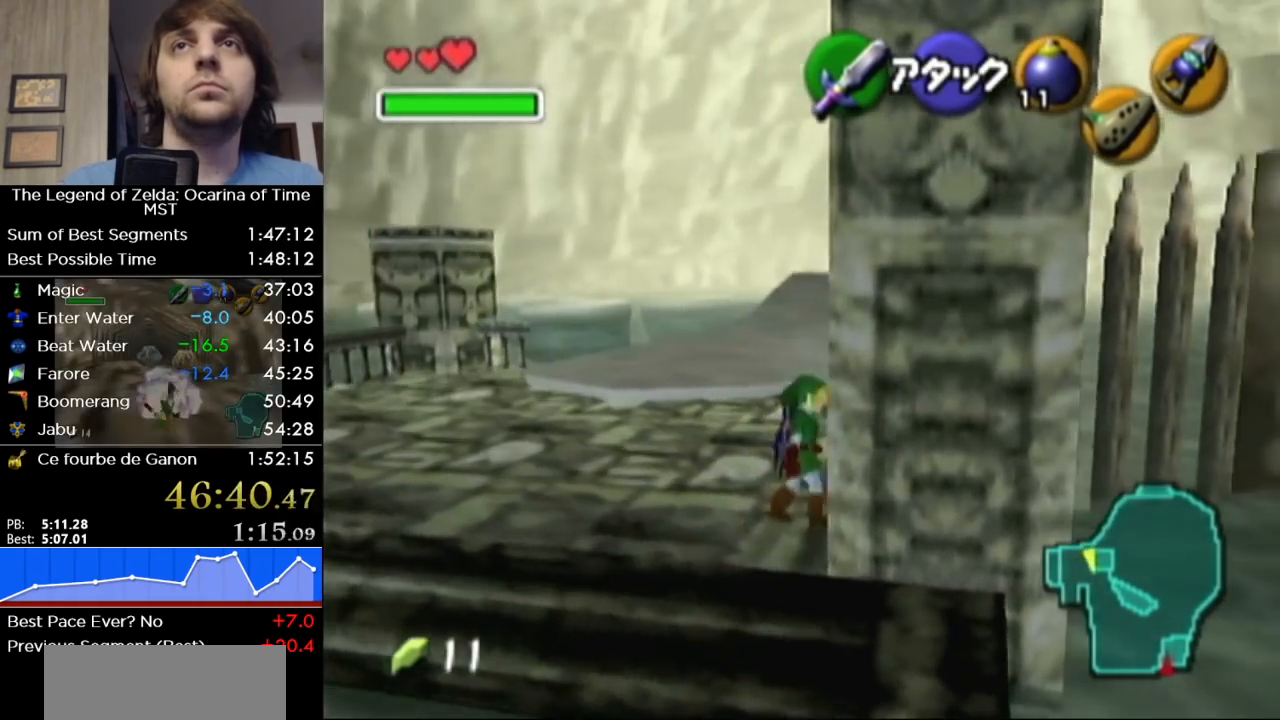
{"buttons": ["L1"], "left_stick": "center", "right_stick": "center", "button_events": [[33, "R1", "down"], [67, "L1", "up"], [417, "L1", "down"], [433, "R1", "up"]]}
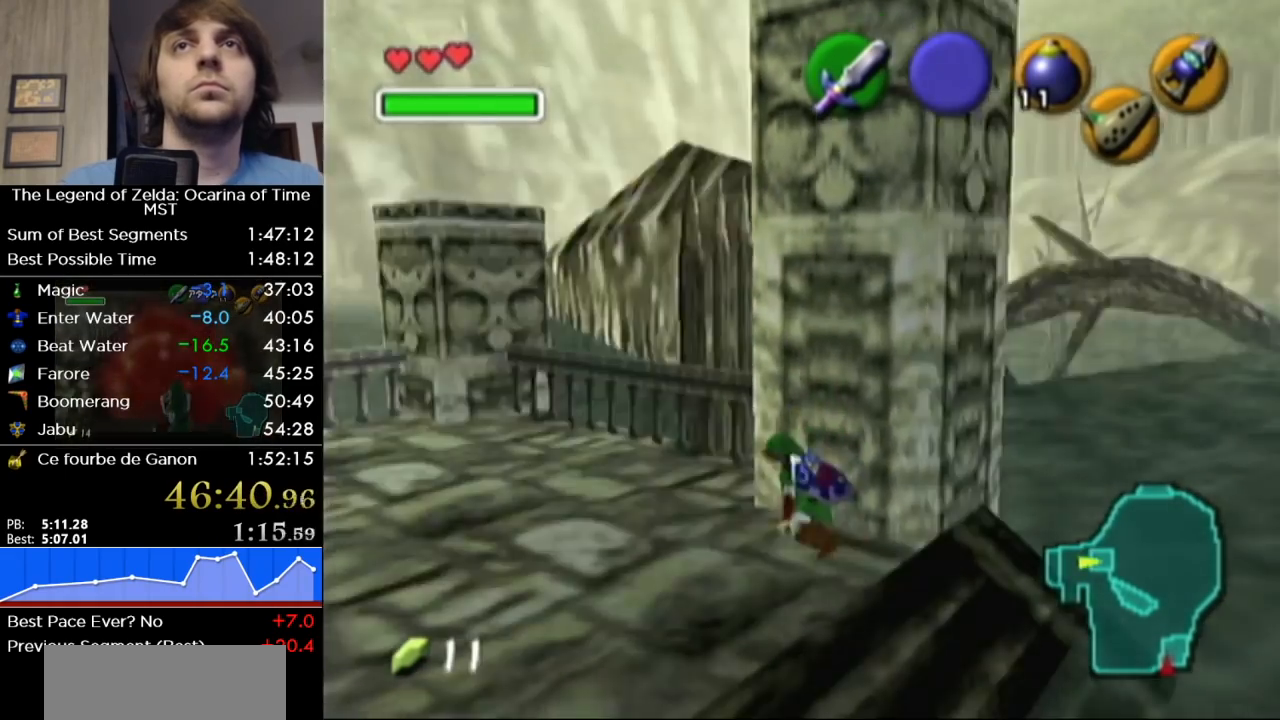
{"buttons": ["A", "L1"], "left_stick": "center", "right_stick": "center", "button_events": [[100, "A", "down"], [283, "A", "up"], [467, "A", "down"]]}
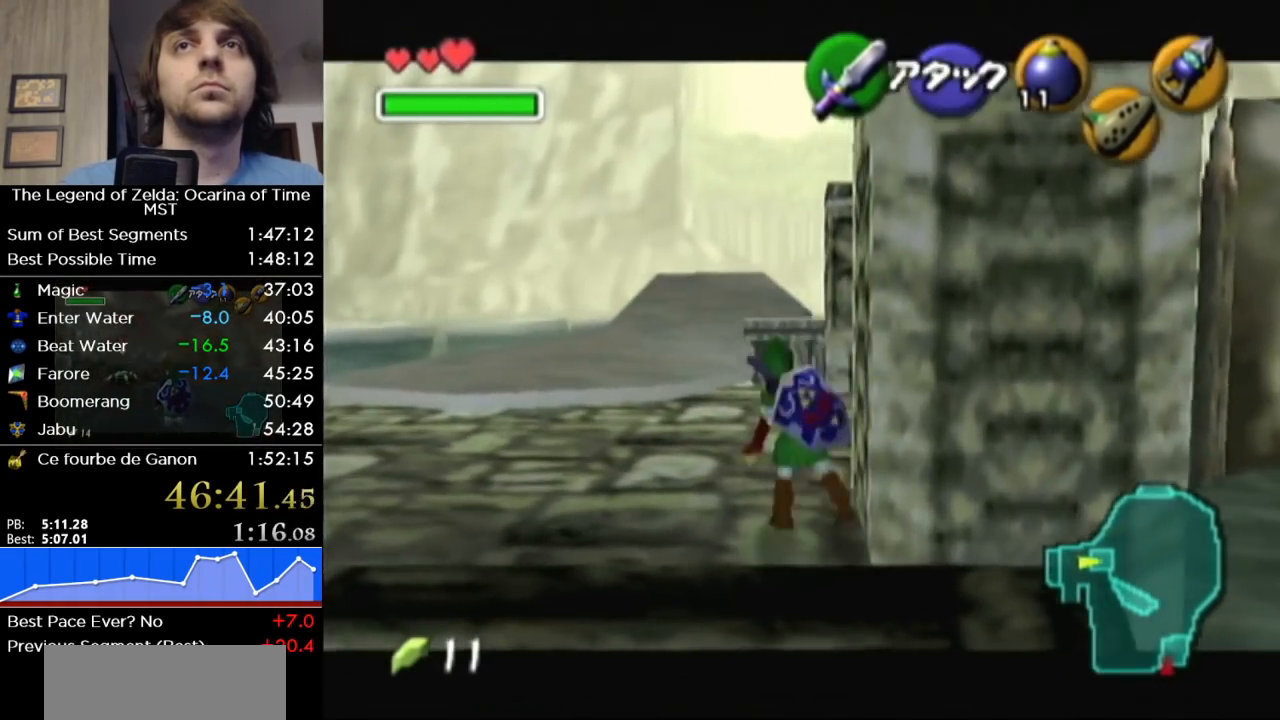
{"buttons": ["L1"], "left_stick": "center", "right_stick": "center", "button_events": [[100, "A", "up"], [133, "L1", "up"], [383, "L1", "down"]]}
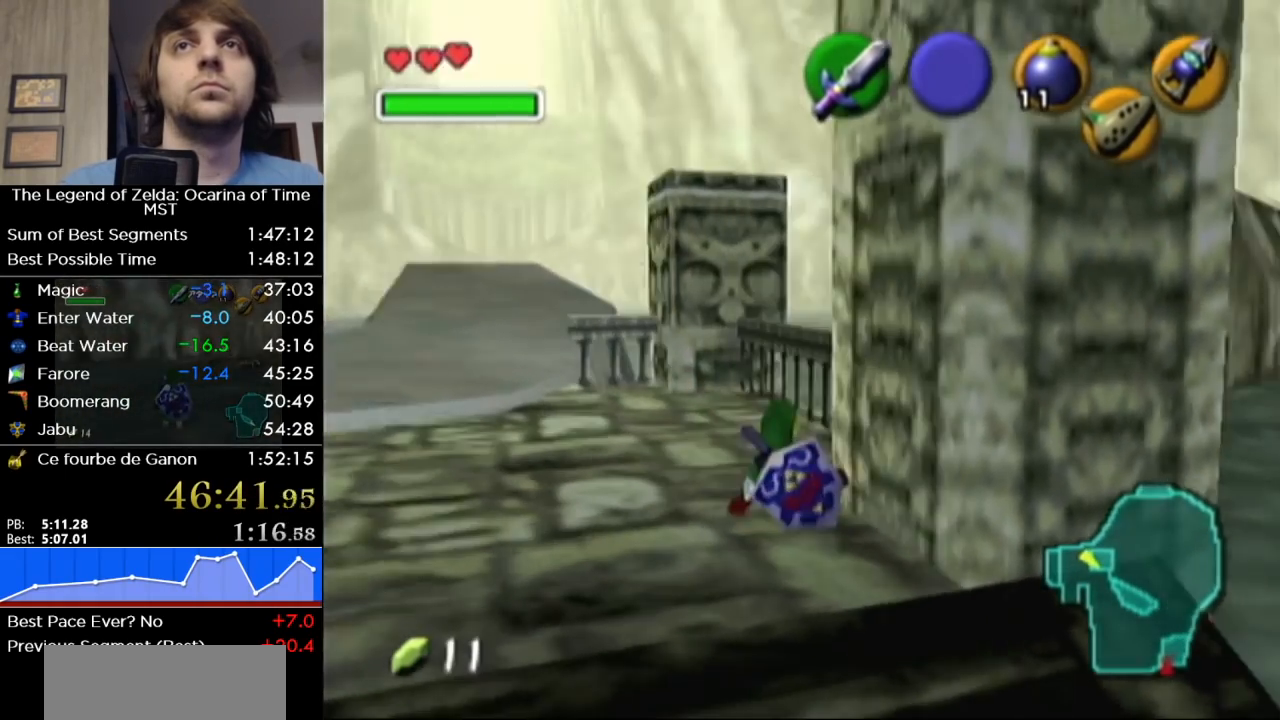
{"buttons": ["A", "L1"], "left_stick": "left", "right_stick": "center", "button_events": [[100, "A", "down"], [233, "A", "up"], [433, "A", "down"]]}
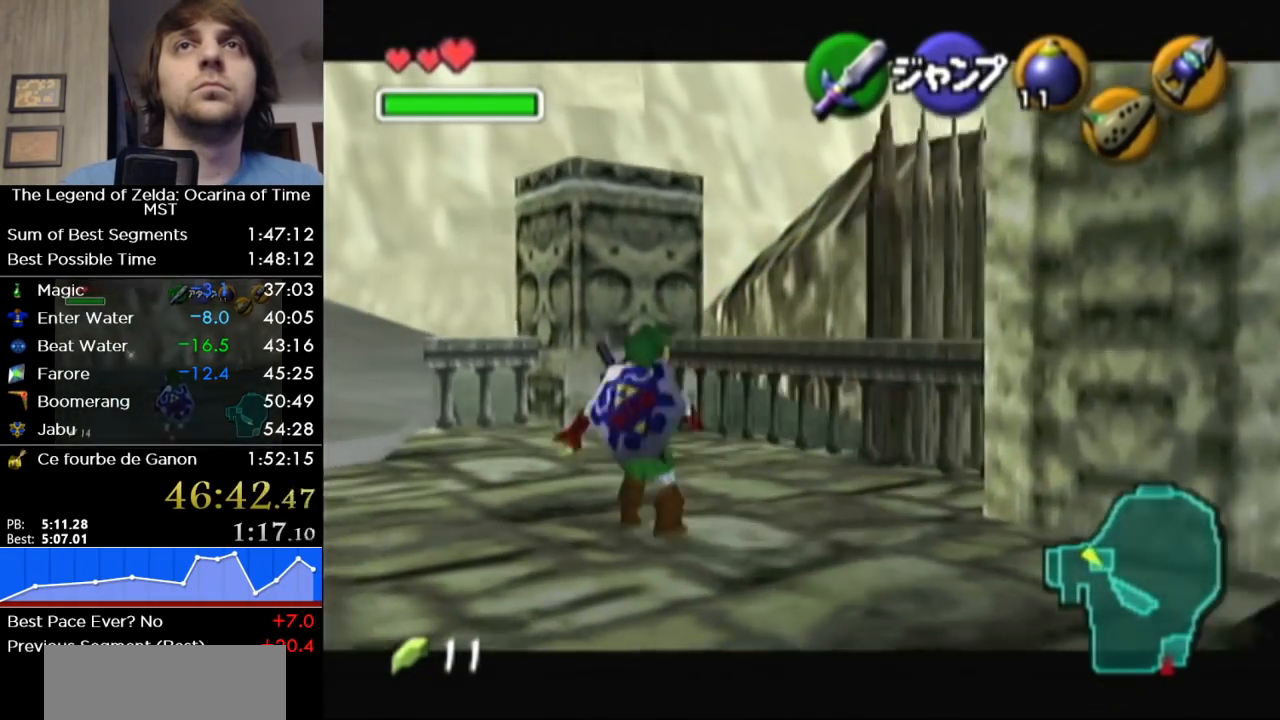
{"buttons": ["L1"], "left_stick": "up-left", "right_stick": "center", "button_events": [[100, "A", "up"]]}